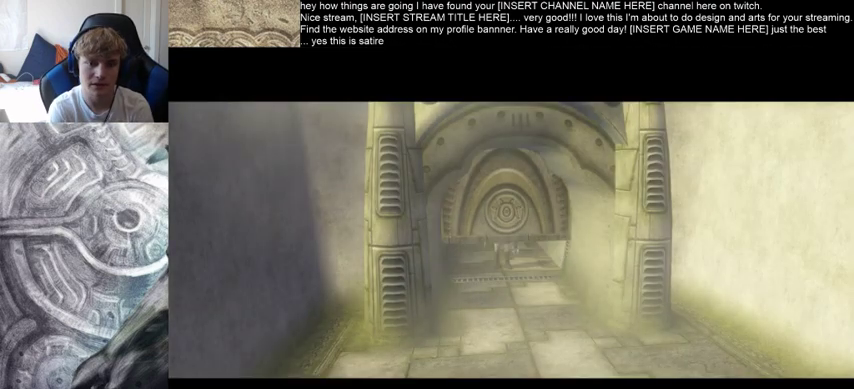
Gameplay with a controller (Xbox layout); each line is a JSON object with the inputs held at the frame after it. "events" lists button and stick changes between this image and that frame as [ms after this image, input, new state], when the widget could be followed in between. Not read: L3 R3.
{"buttons": [], "left_stick": "center", "right_stick": "center", "events": []}
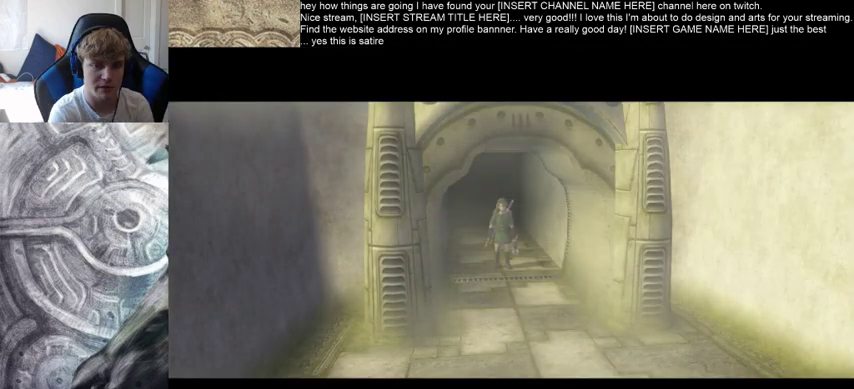
{"buttons": [], "left_stick": "center", "right_stick": "center", "events": []}
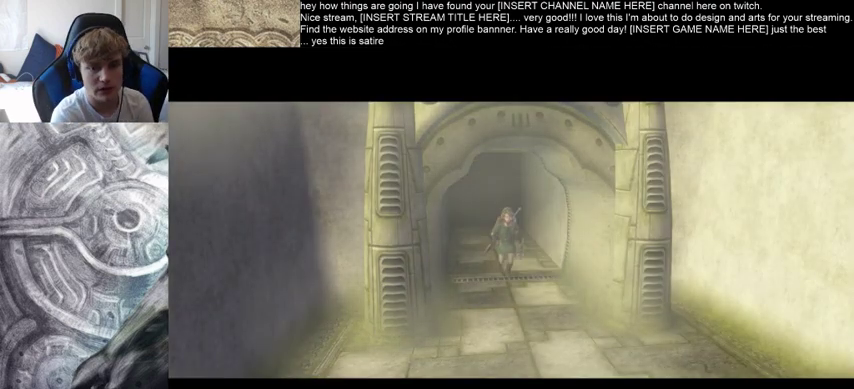
{"buttons": [], "left_stick": "center", "right_stick": "center", "events": []}
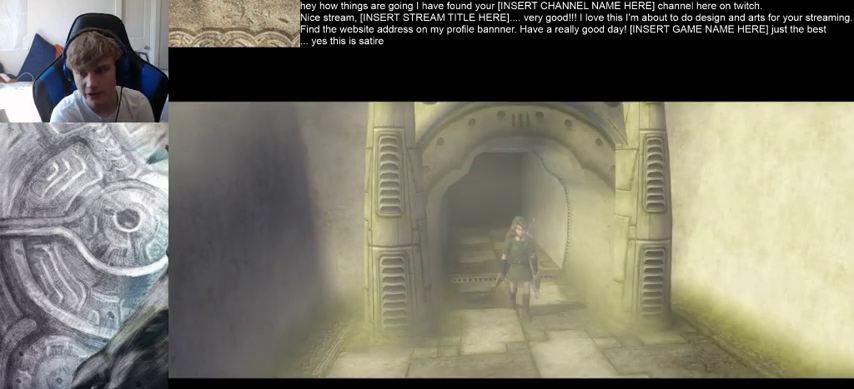
{"buttons": [], "left_stick": "center", "right_stick": "center", "events": []}
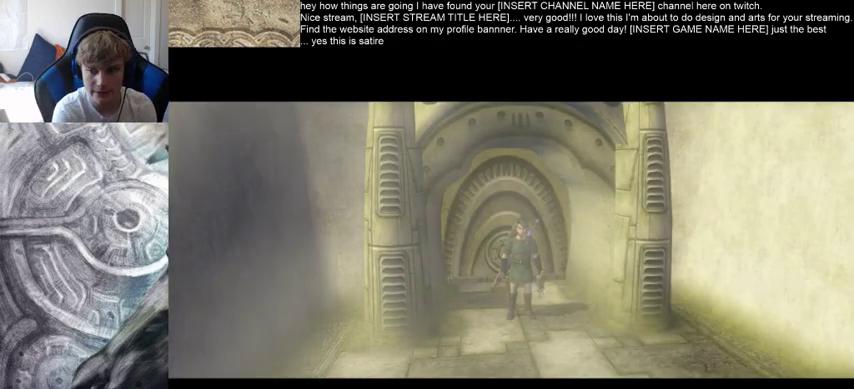
{"buttons": [], "left_stick": "center", "right_stick": "center", "events": []}
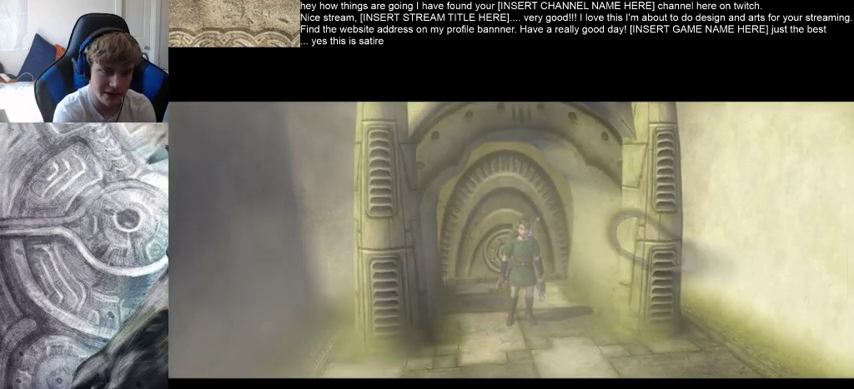
{"buttons": [], "left_stick": "center", "right_stick": "center", "events": []}
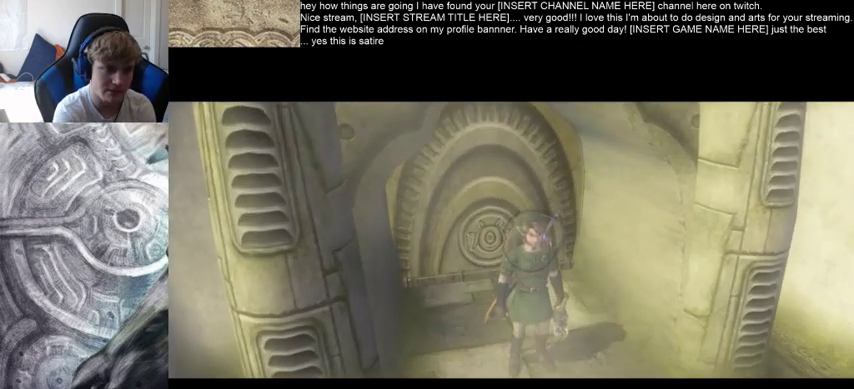
{"buttons": [], "left_stick": "up", "right_stick": "center", "events": [[367, "left_stick", "up"]]}
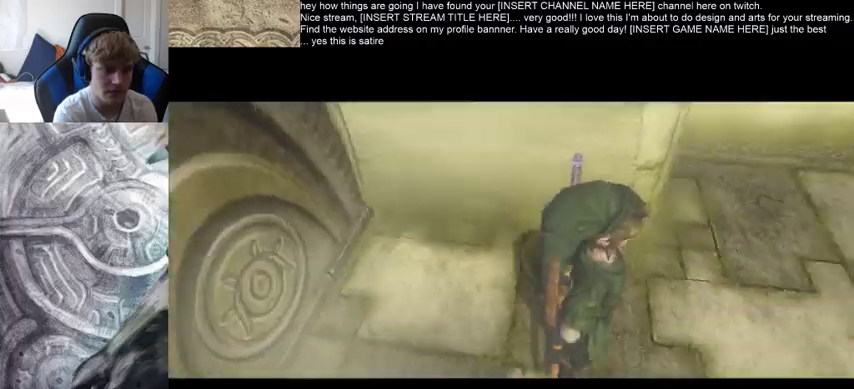
{"buttons": [], "left_stick": "up", "right_stick": "center", "events": []}
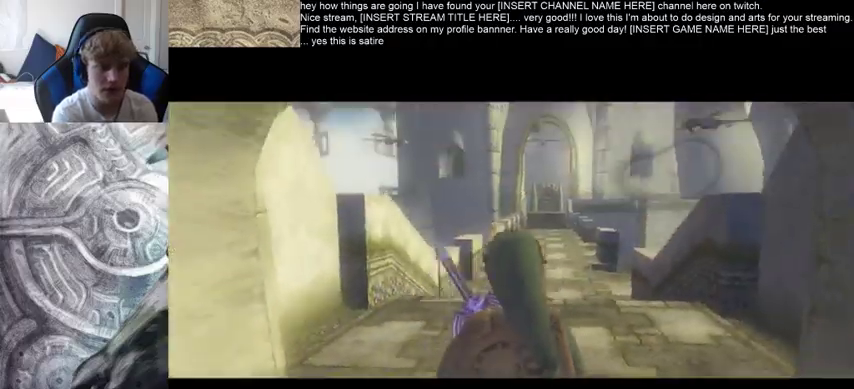
{"buttons": [], "left_stick": "up", "right_stick": "center", "events": []}
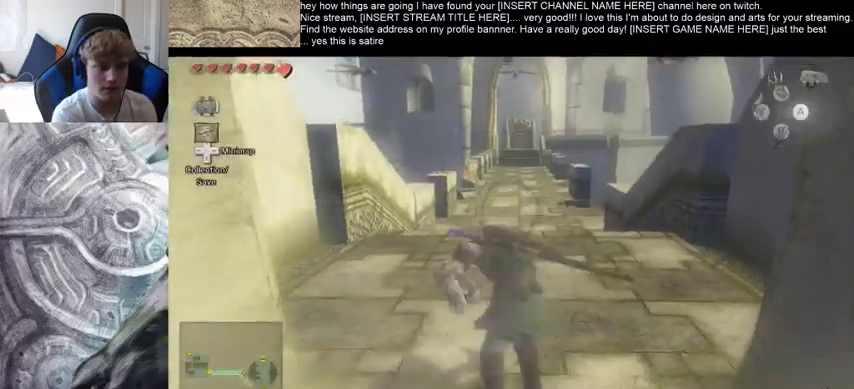
{"buttons": [], "left_stick": "up", "right_stick": "center", "events": []}
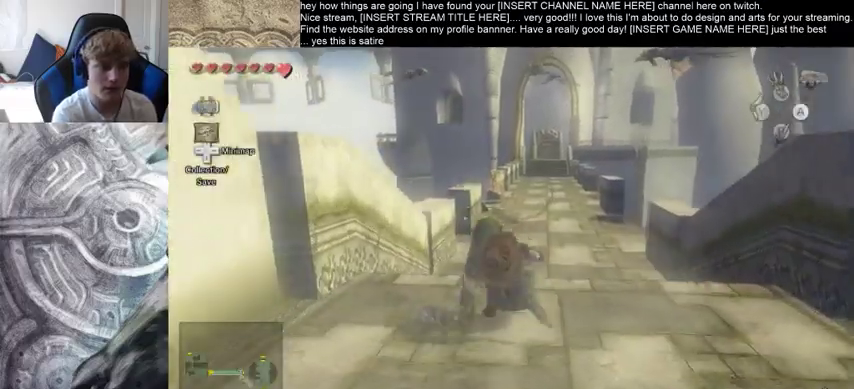
{"buttons": [], "left_stick": "up", "right_stick": "center", "events": []}
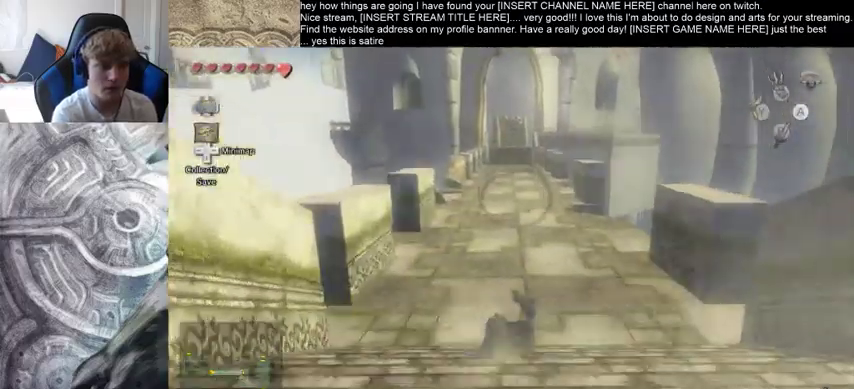
{"buttons": [], "left_stick": "up-left", "right_stick": "center", "events": [[33, "left_stick", "up-left"]]}
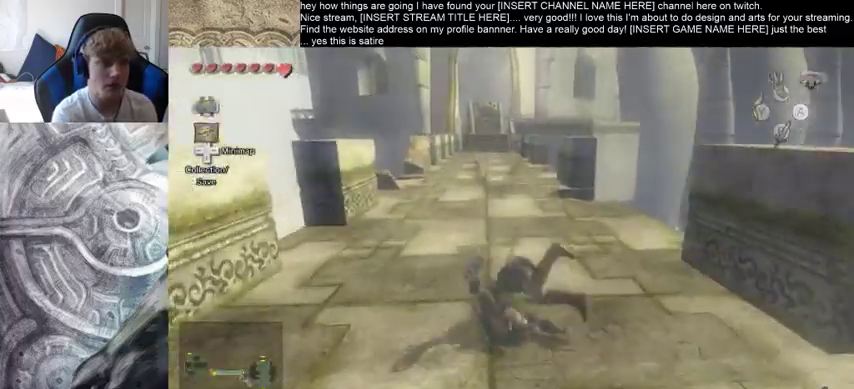
{"buttons": [], "left_stick": "up-left", "right_stick": "center", "events": [[133, "left_stick", "up"], [233, "left_stick", "up-left"]]}
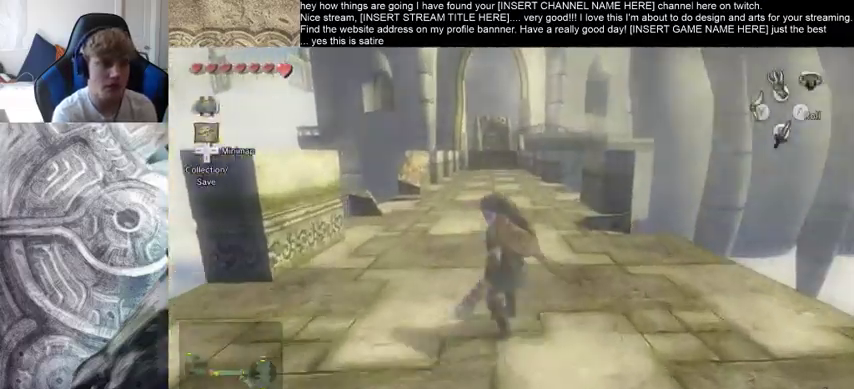
{"buttons": [], "left_stick": "up-left", "right_stick": "center", "events": []}
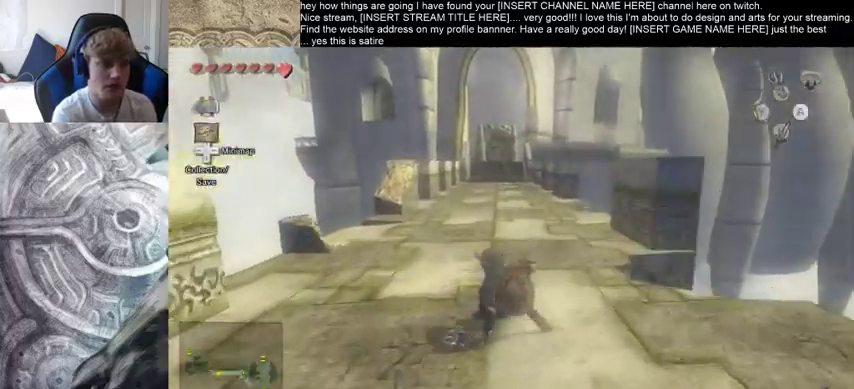
{"buttons": [], "left_stick": "up-left", "right_stick": "center", "events": []}
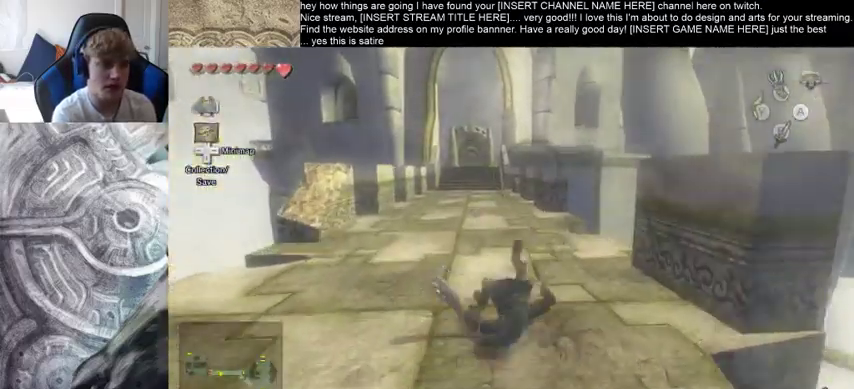
{"buttons": [], "left_stick": "up-left", "right_stick": "center", "events": []}
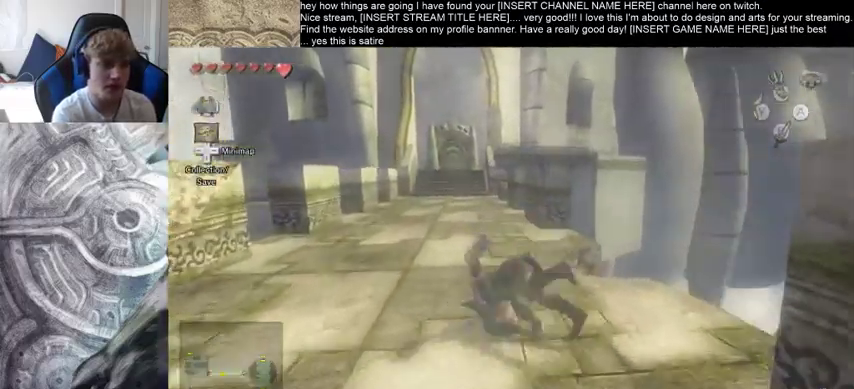
{"buttons": [], "left_stick": "up-right", "right_stick": "center", "events": [[67, "left_stick", "up"], [400, "left_stick", "up-right"]]}
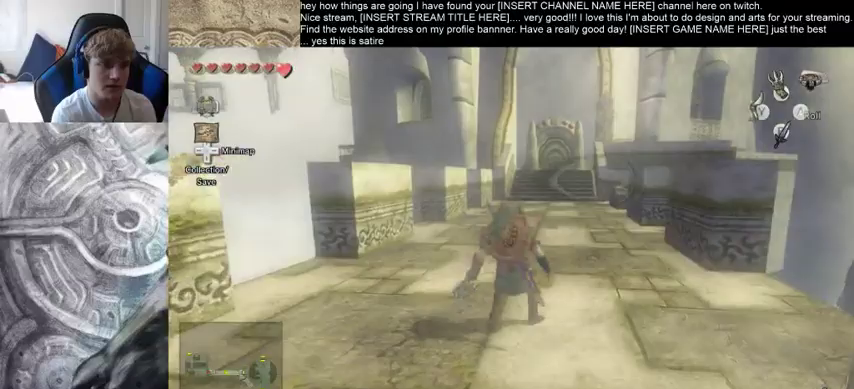
{"buttons": [], "left_stick": "up", "right_stick": "center", "events": [[233, "left_stick", "up"]]}
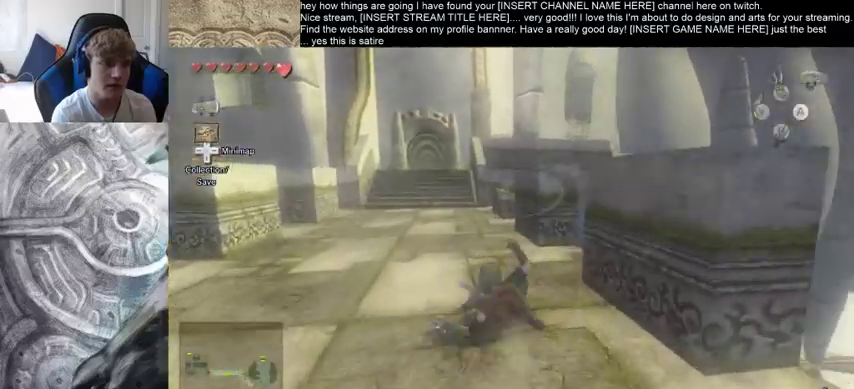
{"buttons": [], "left_stick": "up", "right_stick": "center", "events": []}
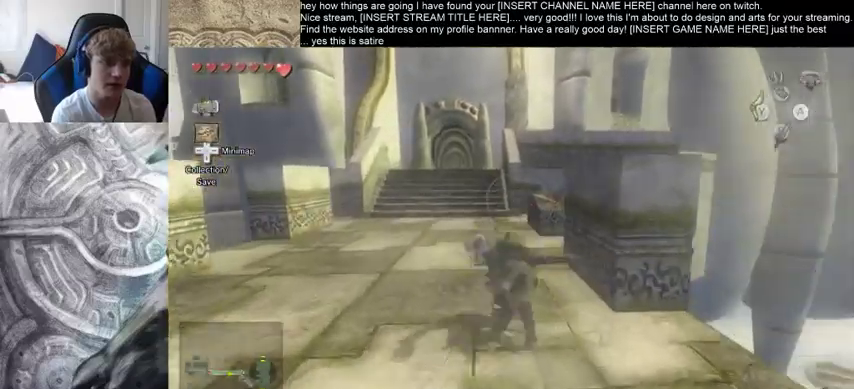
{"buttons": [], "left_stick": "up", "right_stick": "center", "events": []}
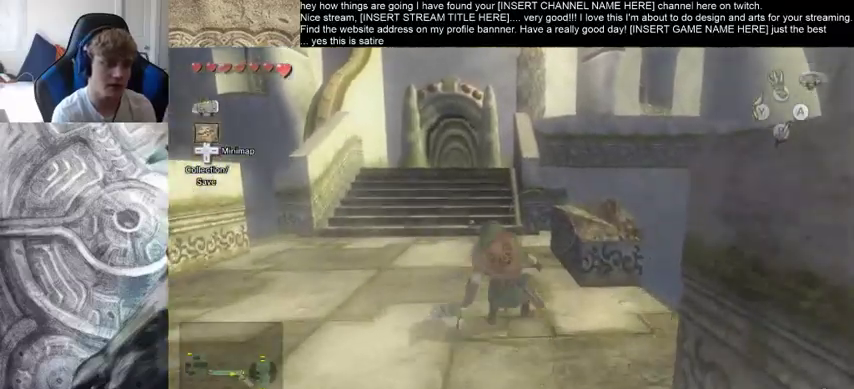
{"buttons": [], "left_stick": "right", "right_stick": "center", "events": [[300, "left_stick", "right"]]}
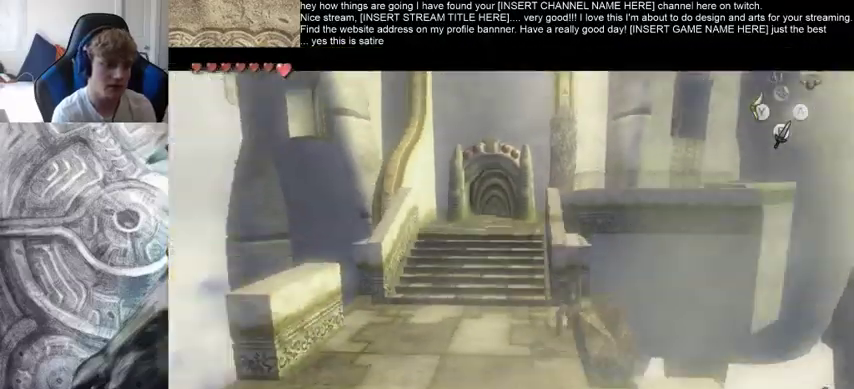
{"buttons": [], "left_stick": "center", "right_stick": "center", "events": [[167, "left_stick", "center"]]}
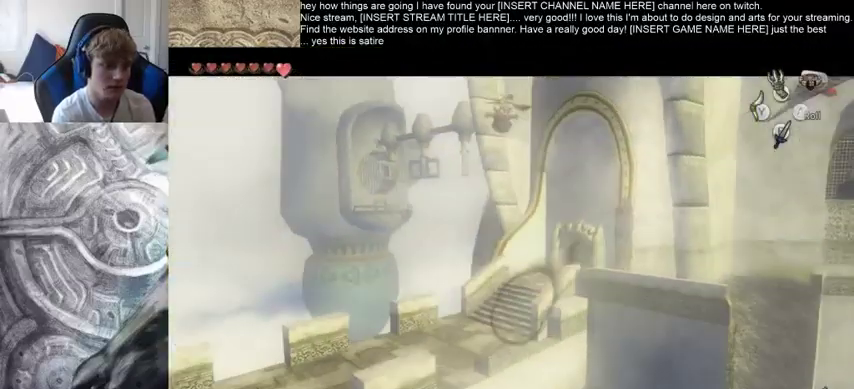
{"buttons": [], "left_stick": "down-left", "right_stick": "center", "events": [[433, "left_stick", "down-left"]]}
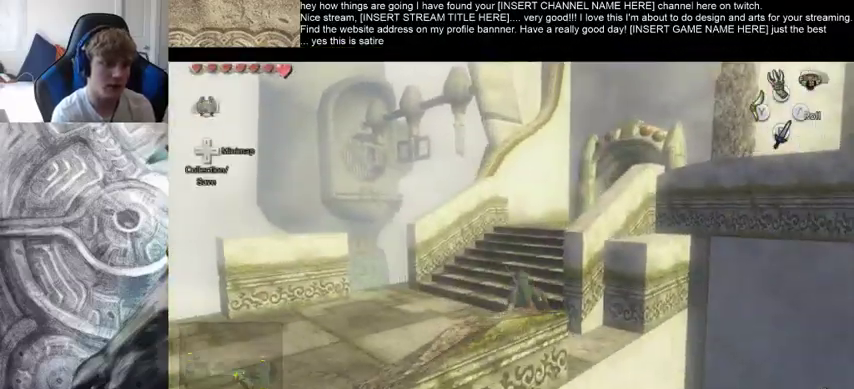
{"buttons": [], "left_stick": "center", "right_stick": "center", "events": [[167, "left_stick", "left"], [333, "left_stick", "center"]]}